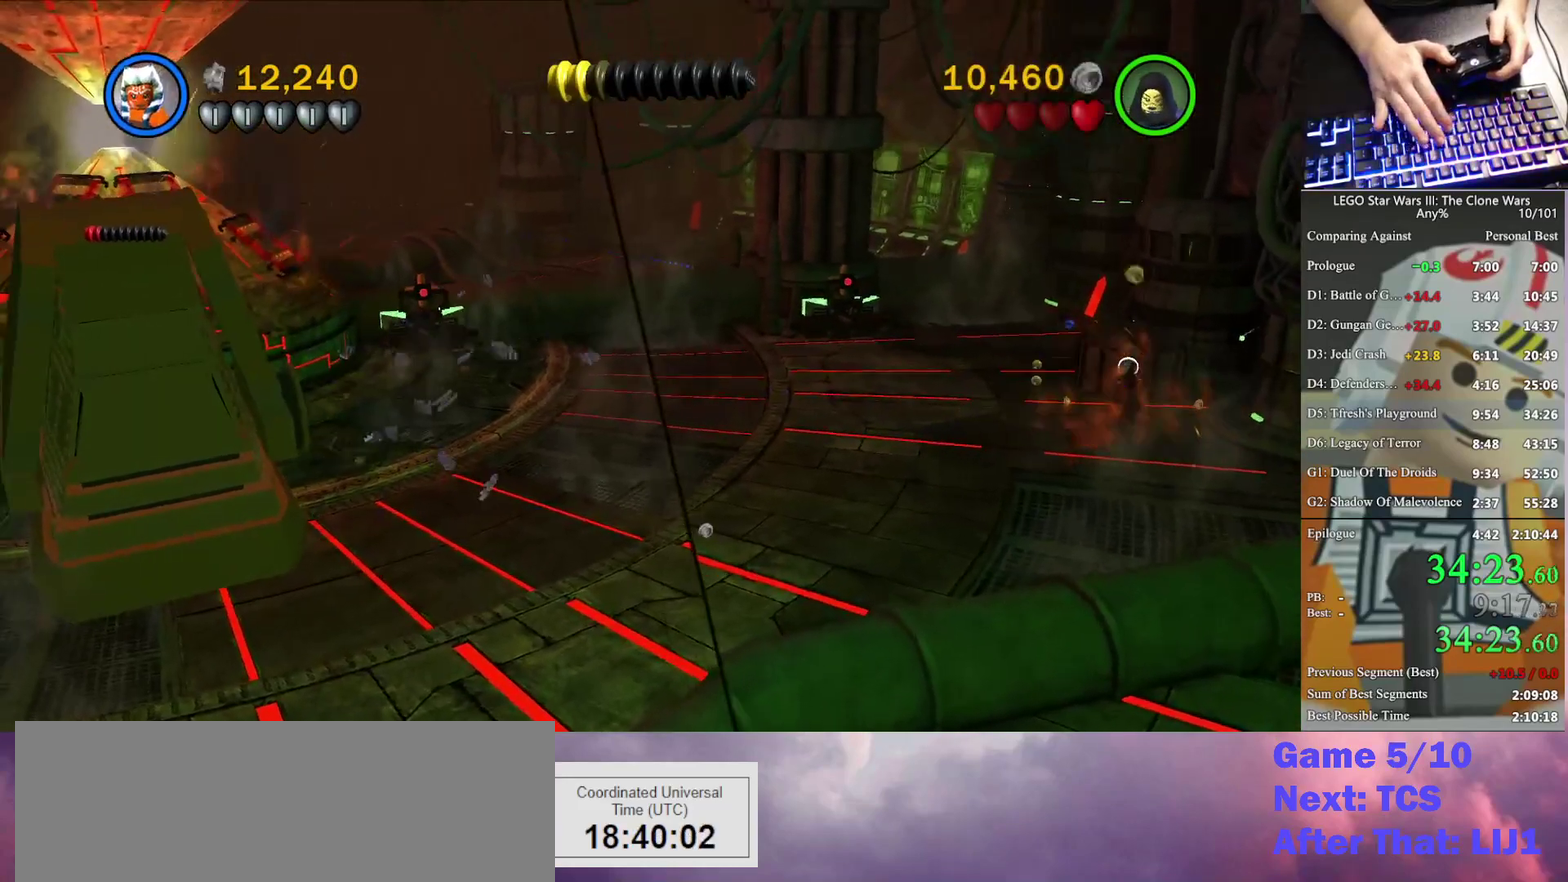
Gameplay with a controller (Xbox layout); each line is a JSON object with the inputs held at the frame after it. "events" lists button and stick changes between this image and that frame as [ms after this image, input, new state], when the widget could be followed in between. Not read: keyboard_mouse.
{"buttons": [], "left_stick": "center", "right_stick": "center", "events": [[133, "X", "down"], [233, "X", "up"]]}
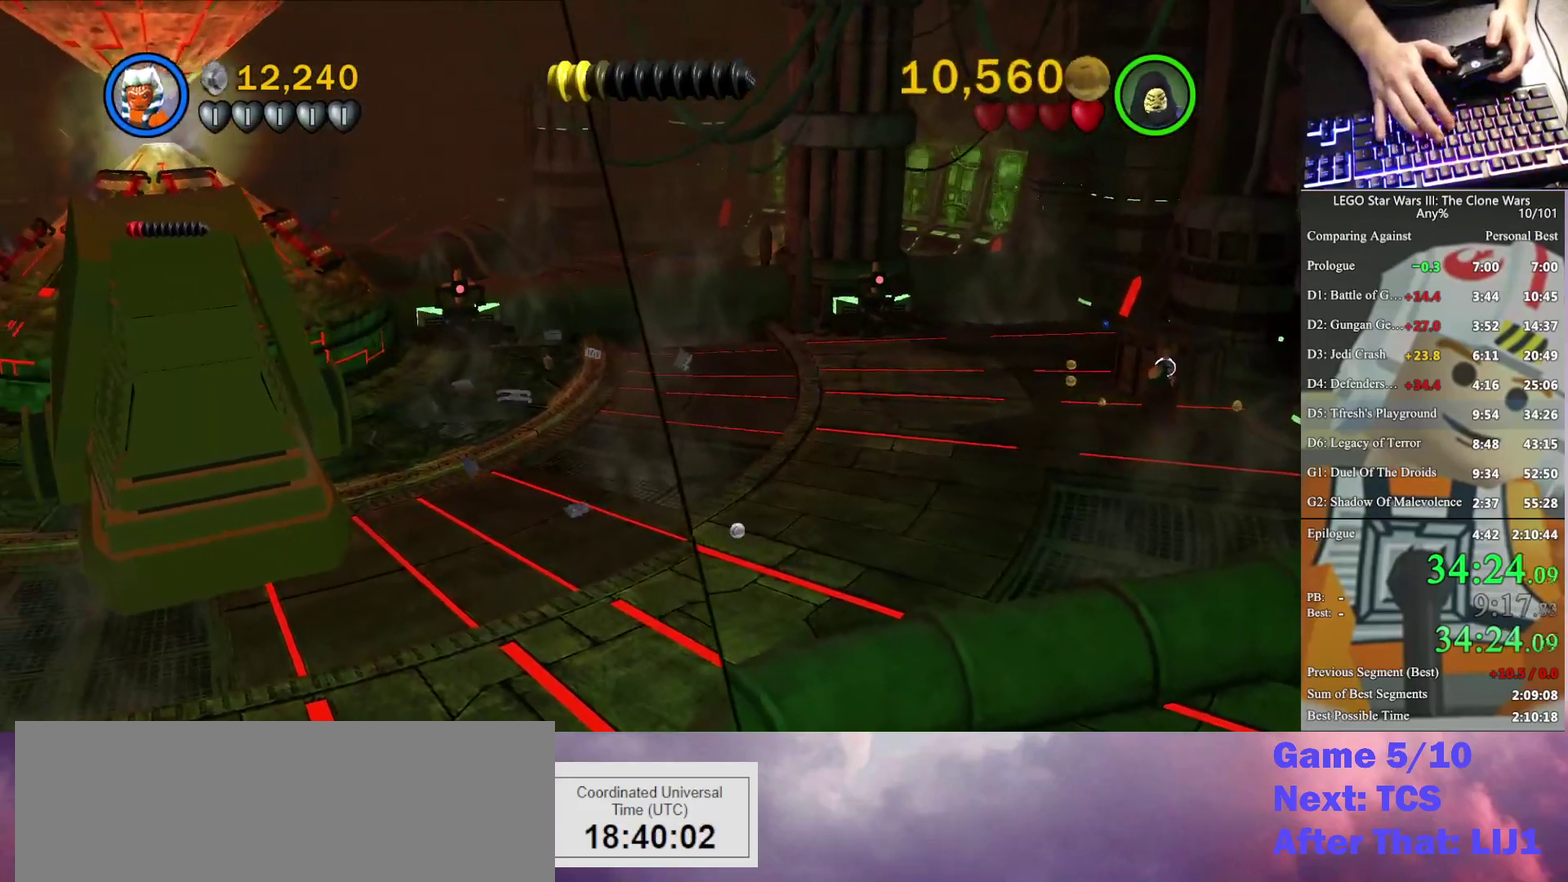
{"buttons": ["X"], "left_stick": "up", "right_stick": "center", "events": [[67, "X", "down"], [100, "left_stick", "right"], [133, "X", "up"], [200, "left_stick", "up-right"], [267, "X", "down"], [333, "X", "up"], [367, "left_stick", "up"], [467, "X", "down"]]}
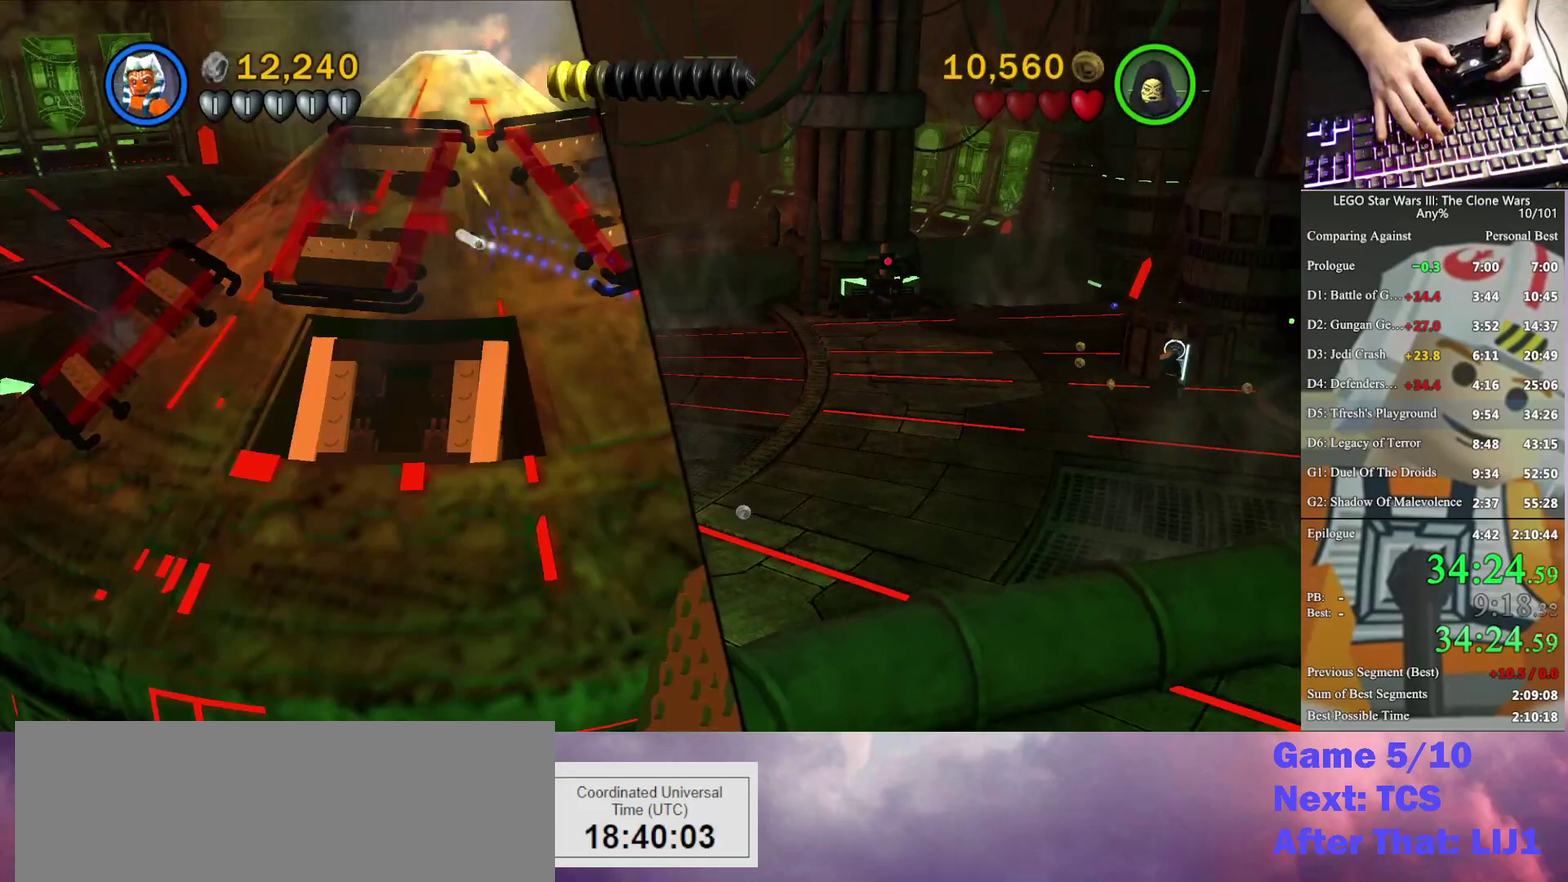
{"buttons": ["X"], "left_stick": "center", "right_stick": "center", "events": [[33, "X", "up"], [167, "X", "down"], [200, "left_stick", "up-right"], [233, "X", "up"], [300, "left_stick", "center"], [367, "X", "down"]]}
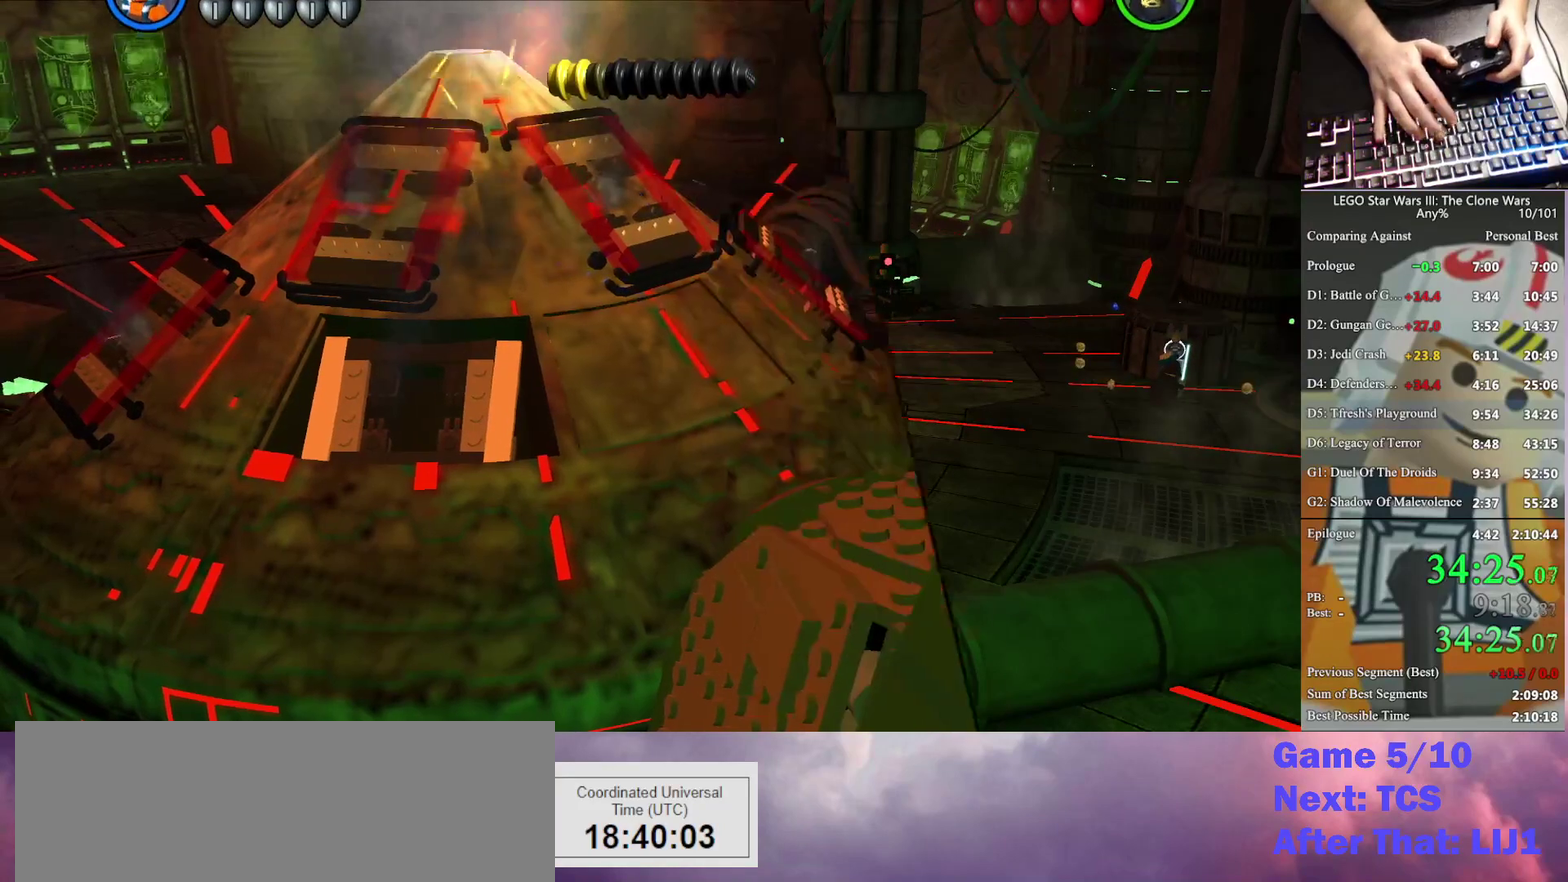
{"buttons": ["X"], "left_stick": "center", "right_stick": "center", "events": [[67, "X", "up"], [433, "X", "down"]]}
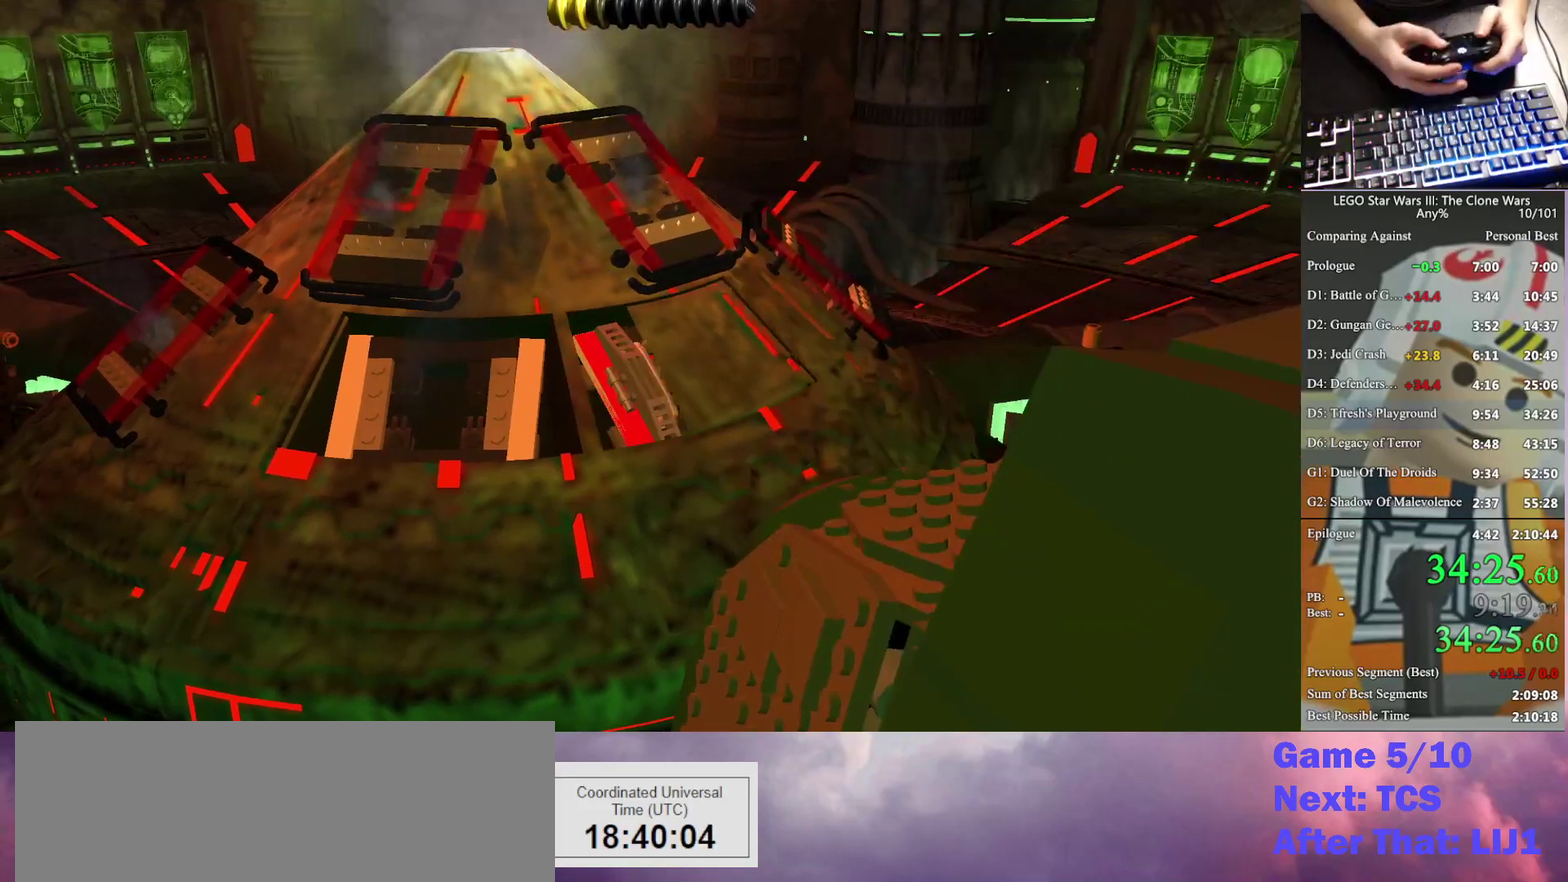
{"buttons": [], "left_stick": "center", "right_stick": "center", "events": [[167, "X", "up"], [267, "X", "down"], [333, "X", "up"], [400, "X", "down"], [467, "X", "up"]]}
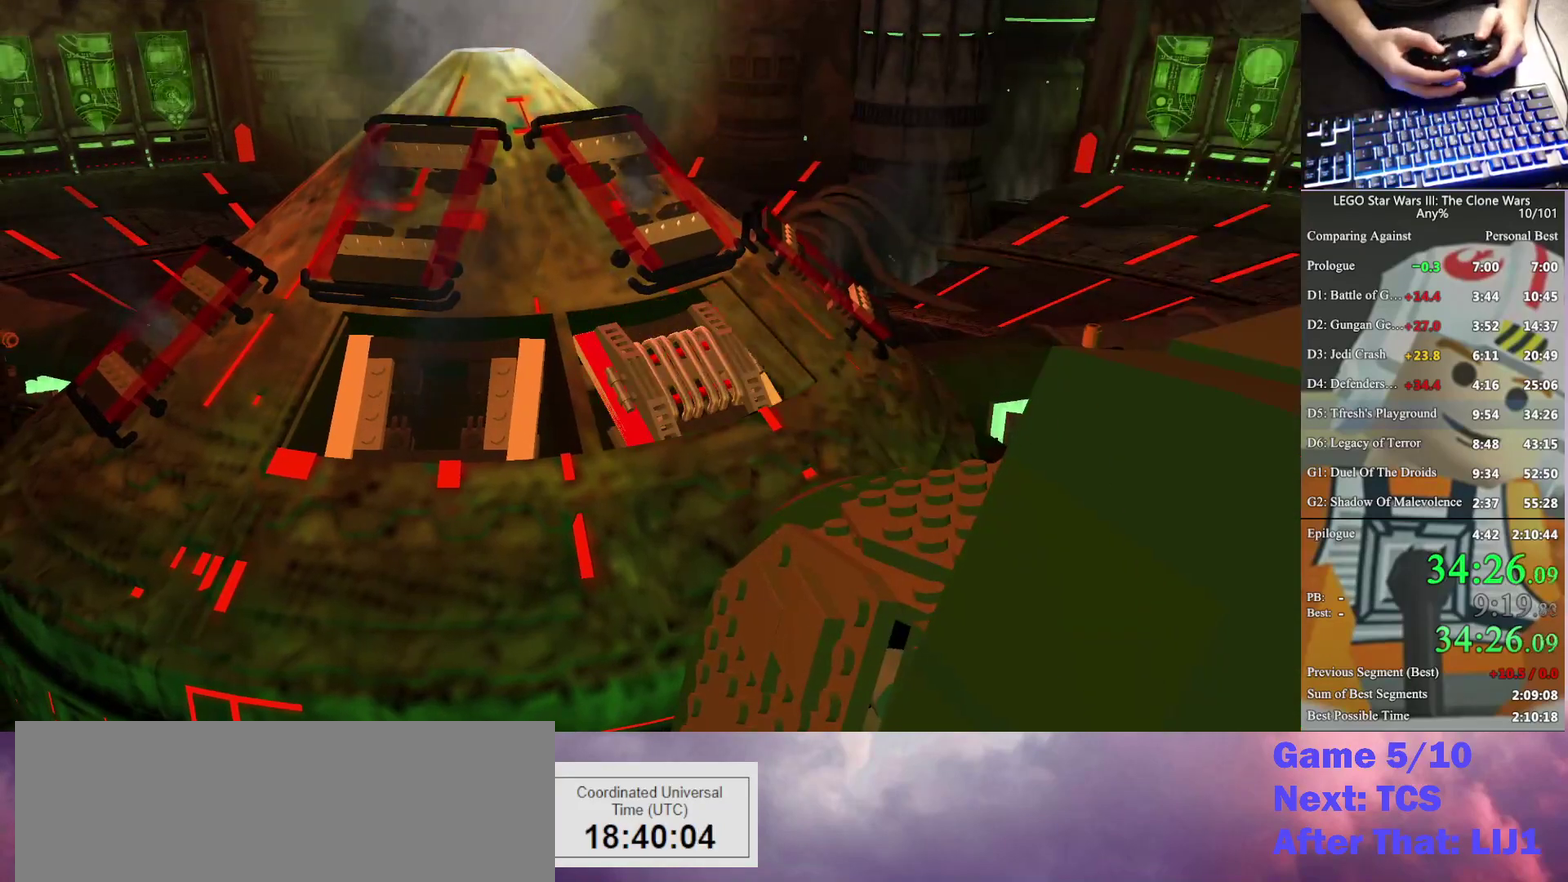
{"buttons": [], "left_stick": "center", "right_stick": "center", "events": [[333, "X", "down"], [400, "X", "up"]]}
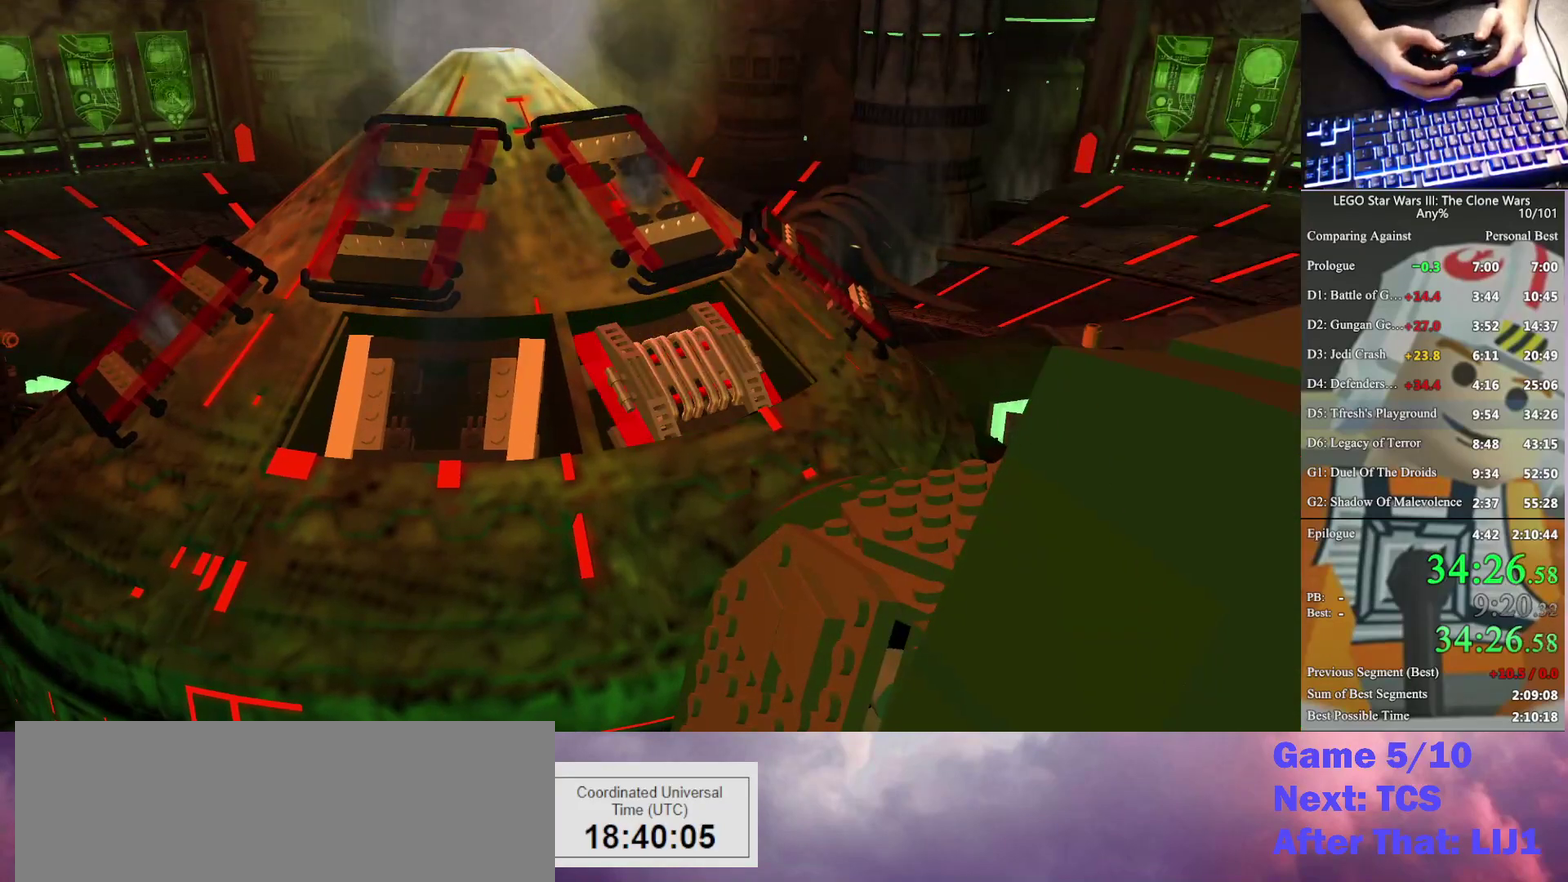
{"buttons": ["X"], "left_stick": "center", "right_stick": "center", "events": [[133, "X", "down"], [267, "X", "up"], [333, "X", "down"], [400, "X", "up"], [467, "X", "down"]]}
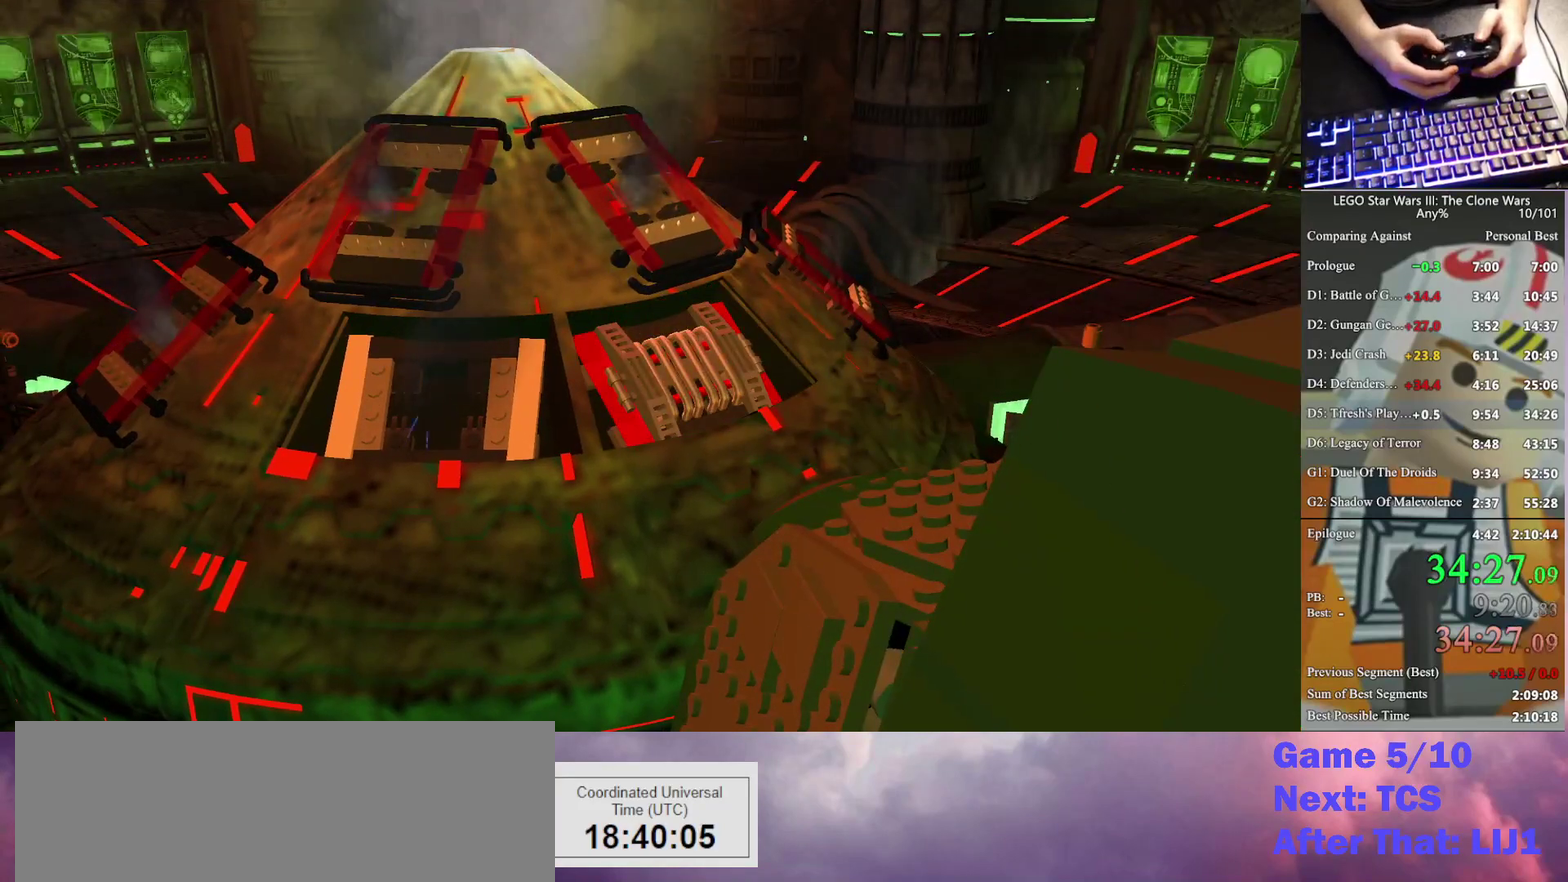
{"buttons": ["X"], "left_stick": "center", "right_stick": "center", "events": [[33, "X", "up"], [267, "X", "down"], [333, "X", "up"], [467, "X", "down"]]}
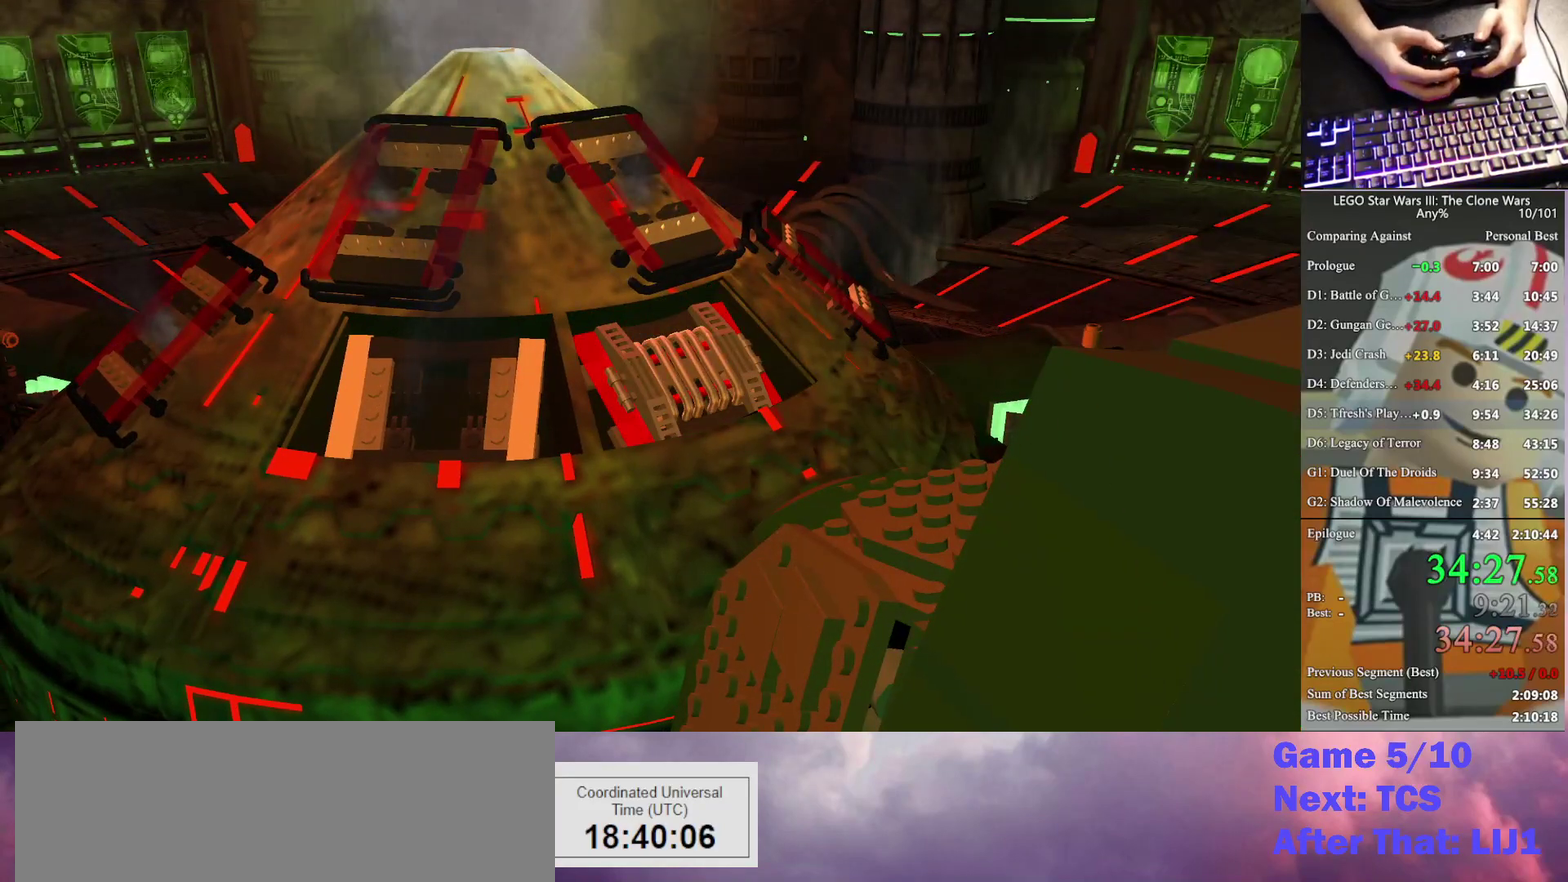
{"buttons": [], "left_stick": "center", "right_stick": "center", "events": [[33, "X", "up"], [100, "X", "down"], [333, "X", "up"], [400, "X", "down"], [500, "X", "up"]]}
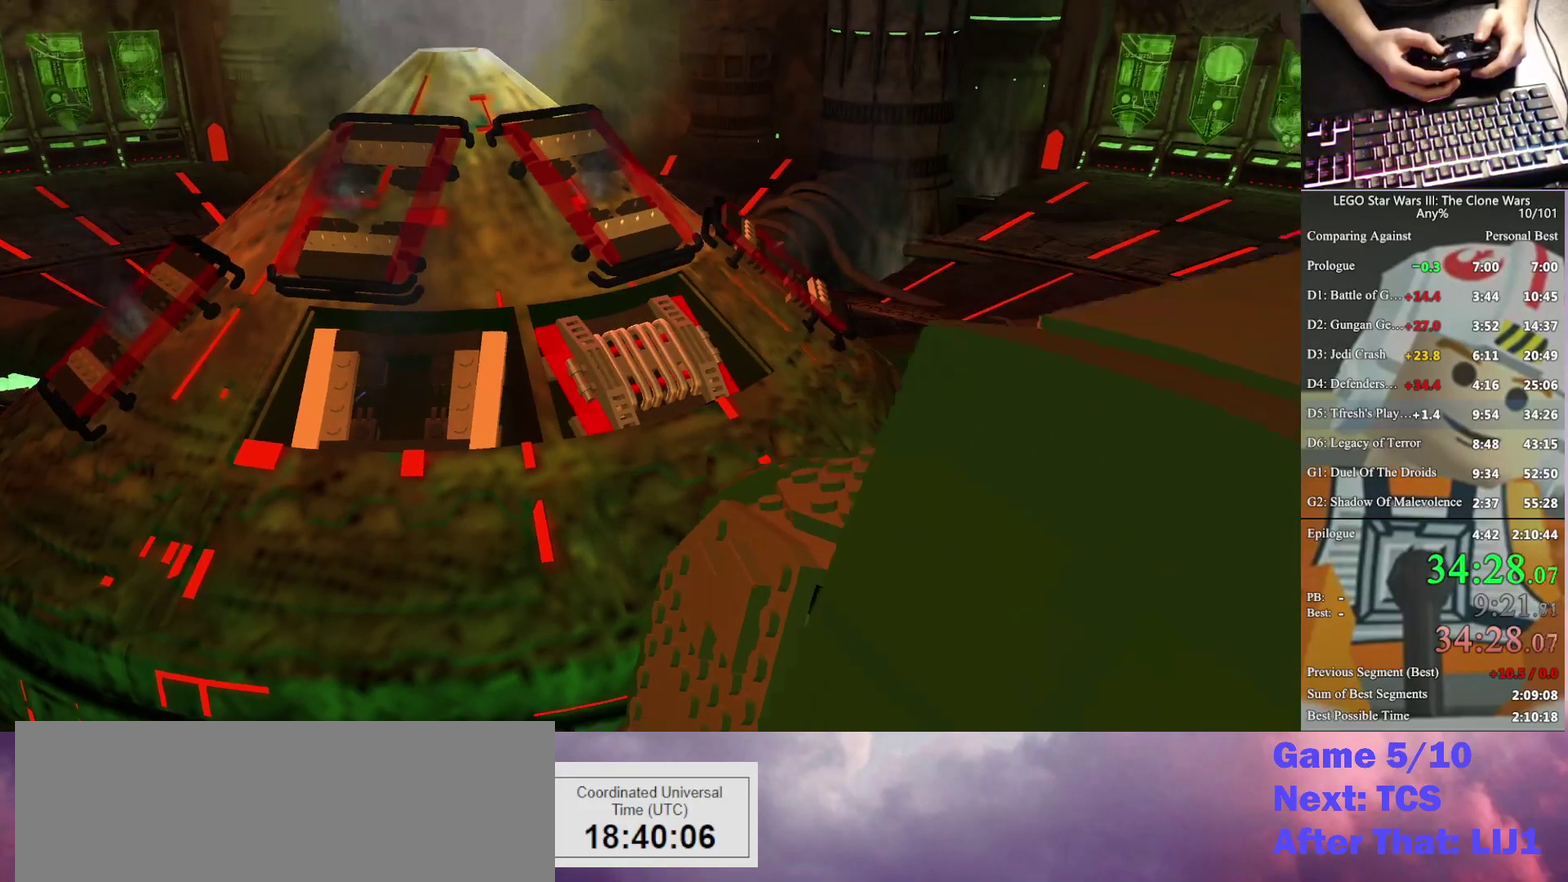
{"buttons": ["X"], "left_stick": "center", "right_stick": "center", "events": [[400, "X", "down"]]}
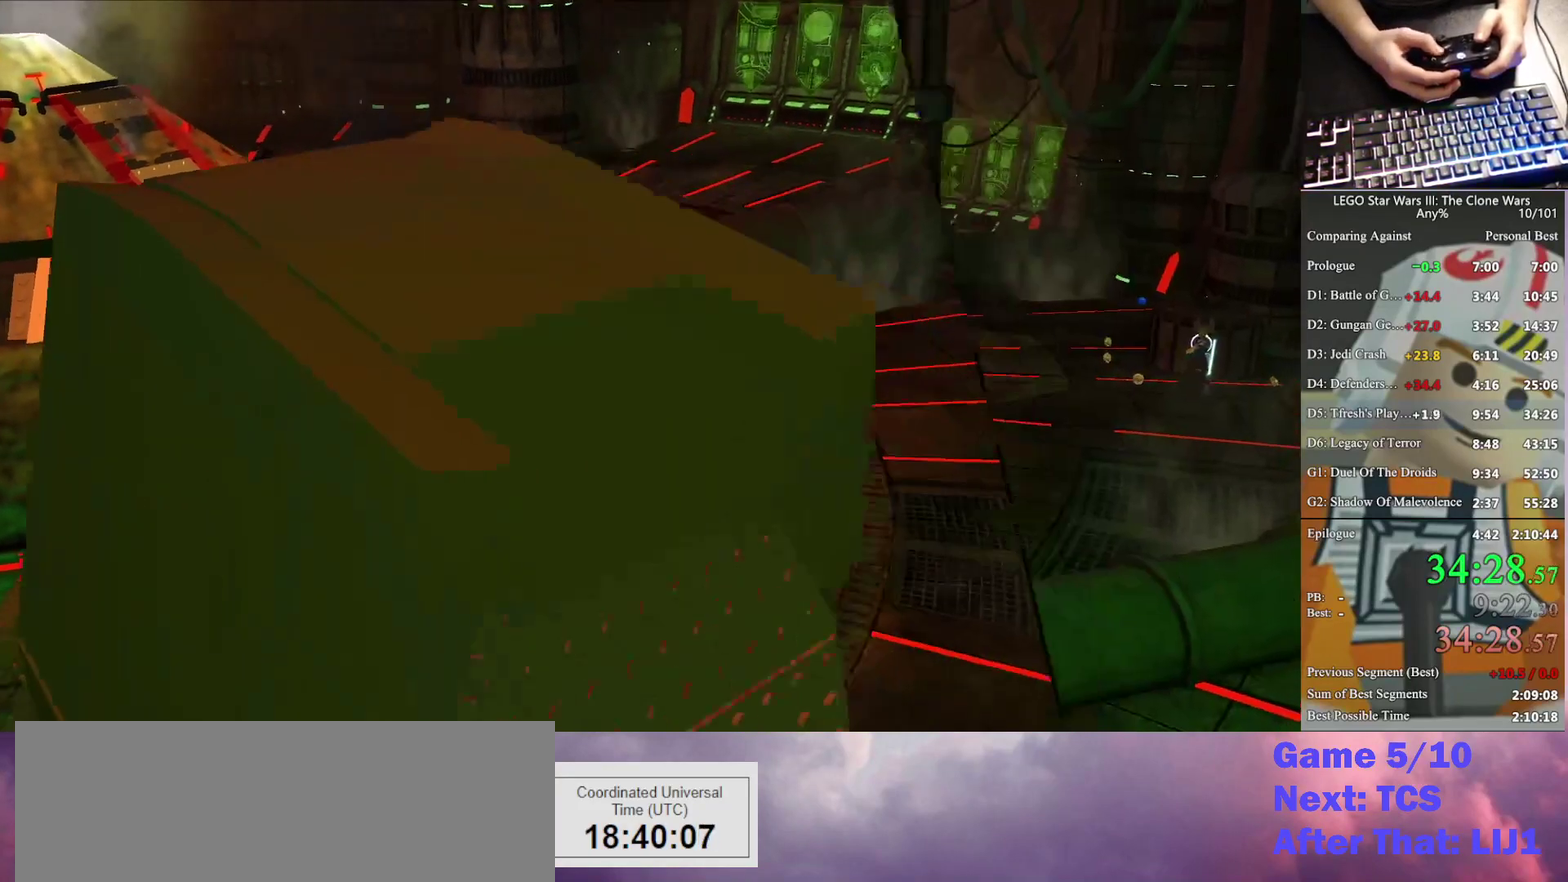
{"buttons": [], "left_stick": "center", "right_stick": "center", "events": [[167, "X", "up"], [300, "X", "down"], [367, "X", "up"], [433, "X", "down"], [500, "X", "up"]]}
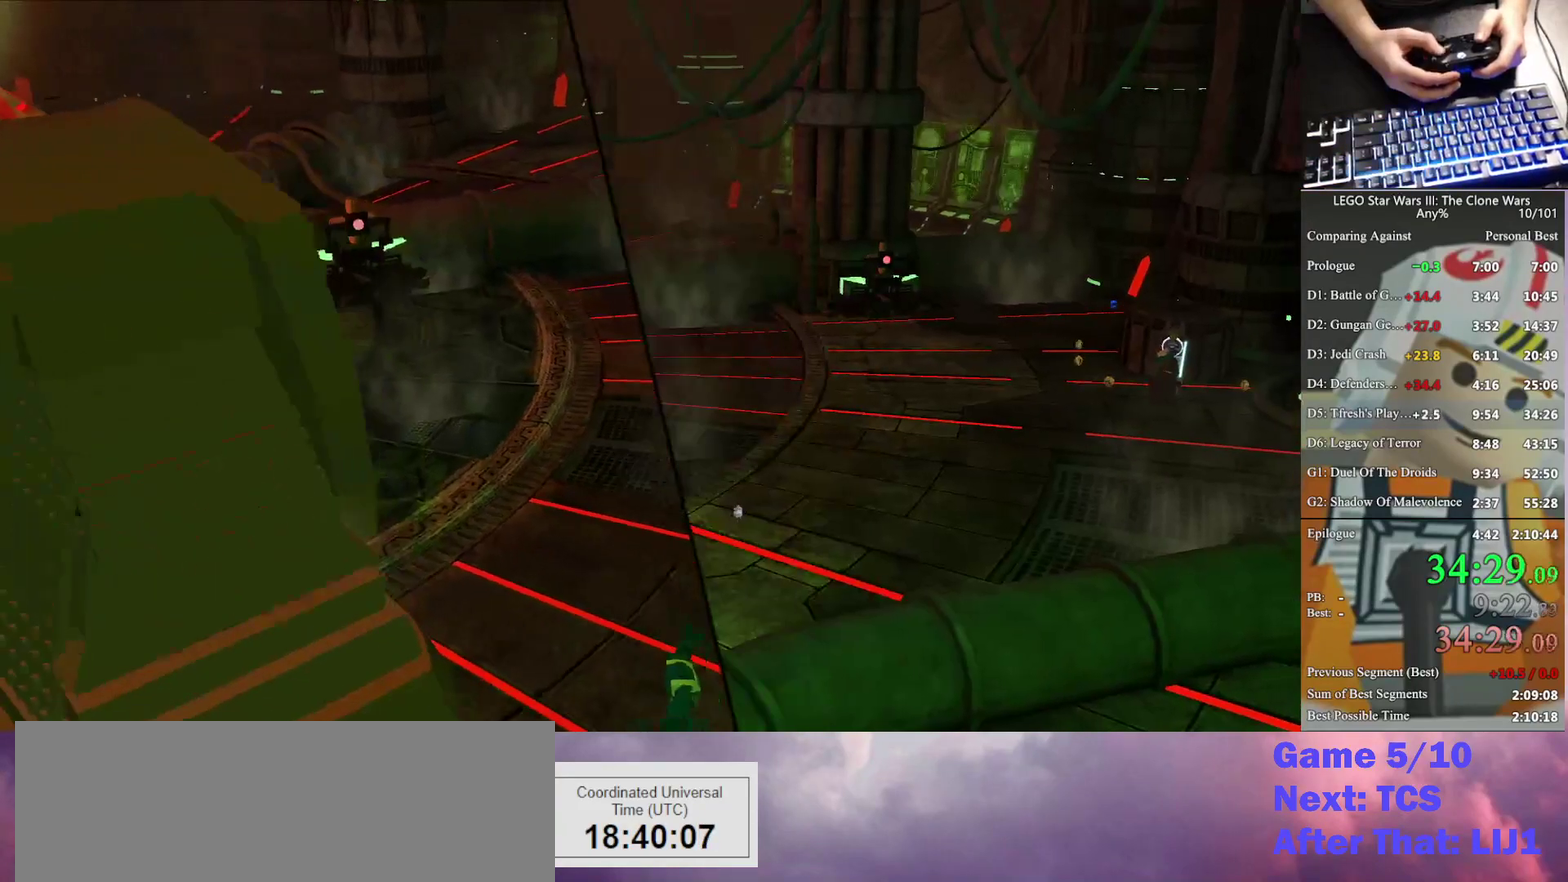
{"buttons": [], "left_stick": "center", "right_stick": "center", "events": [[100, "X", "down"], [200, "X", "up"], [267, "X", "down"], [367, "X", "up"]]}
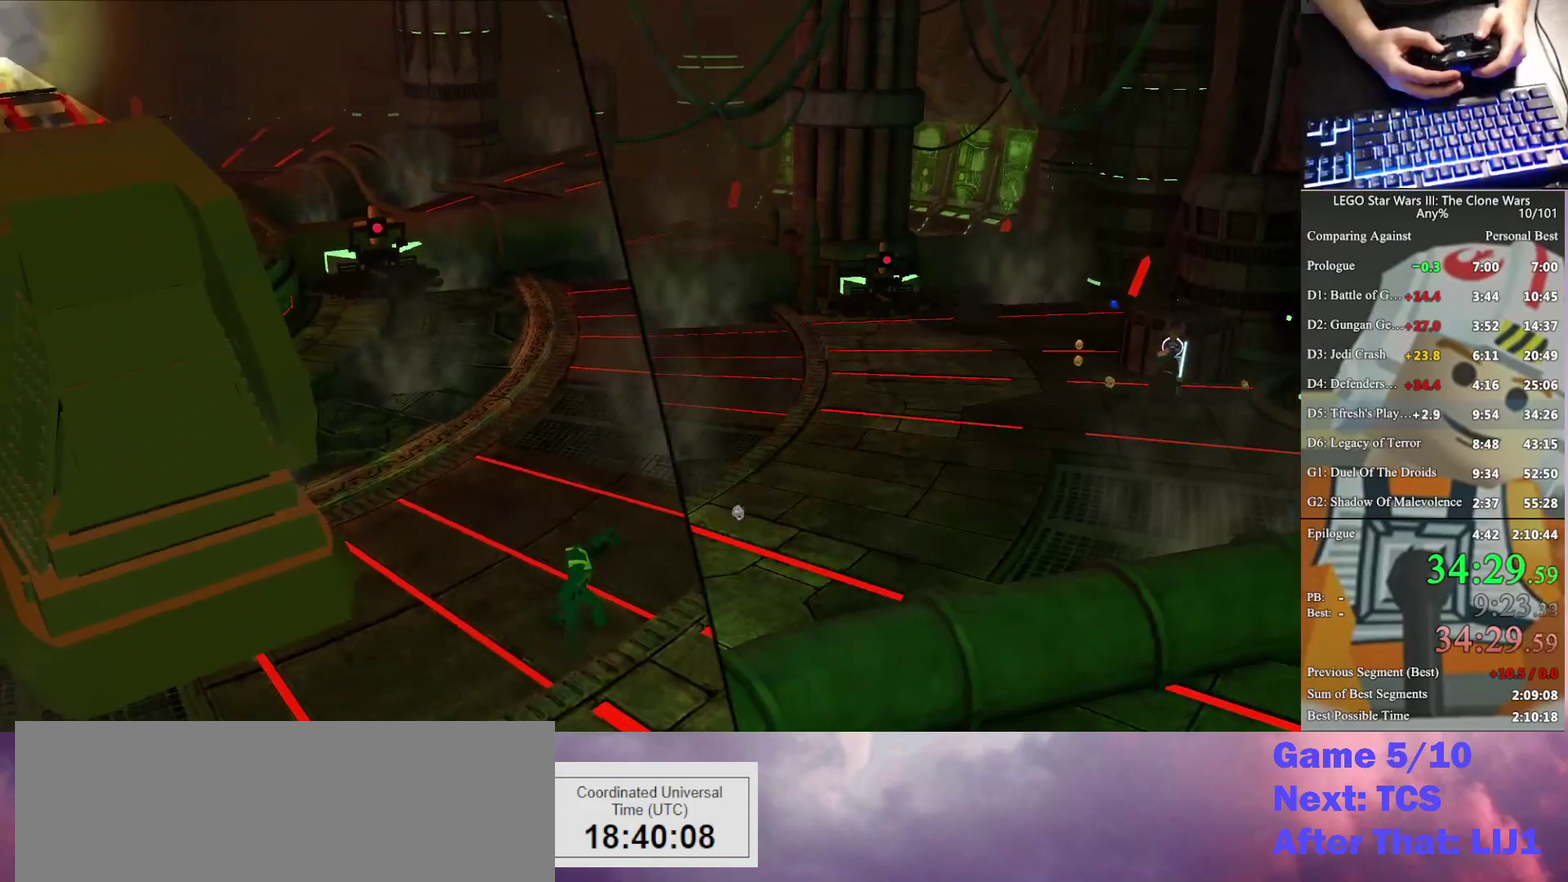
{"buttons": [], "left_stick": "center", "right_stick": "center", "events": [[100, "X", "down"], [167, "X", "up"], [300, "X", "down"], [367, "X", "up"]]}
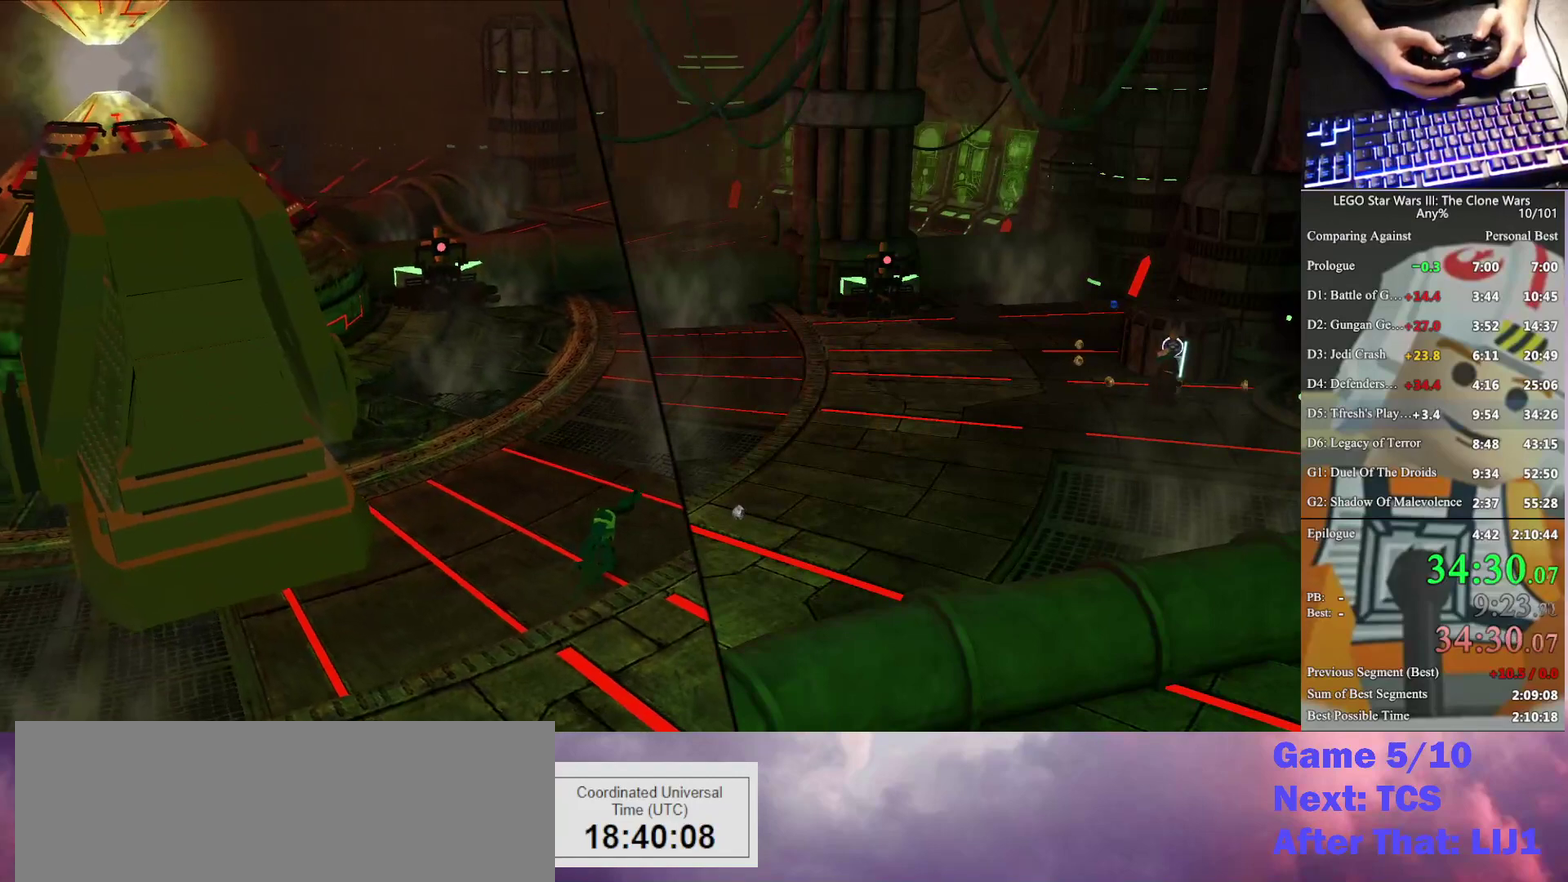
{"buttons": ["X"], "left_stick": "right", "right_stick": "center", "events": [[100, "X", "down"], [167, "X", "up"], [267, "X", "down"], [400, "left_stick", "right"]]}
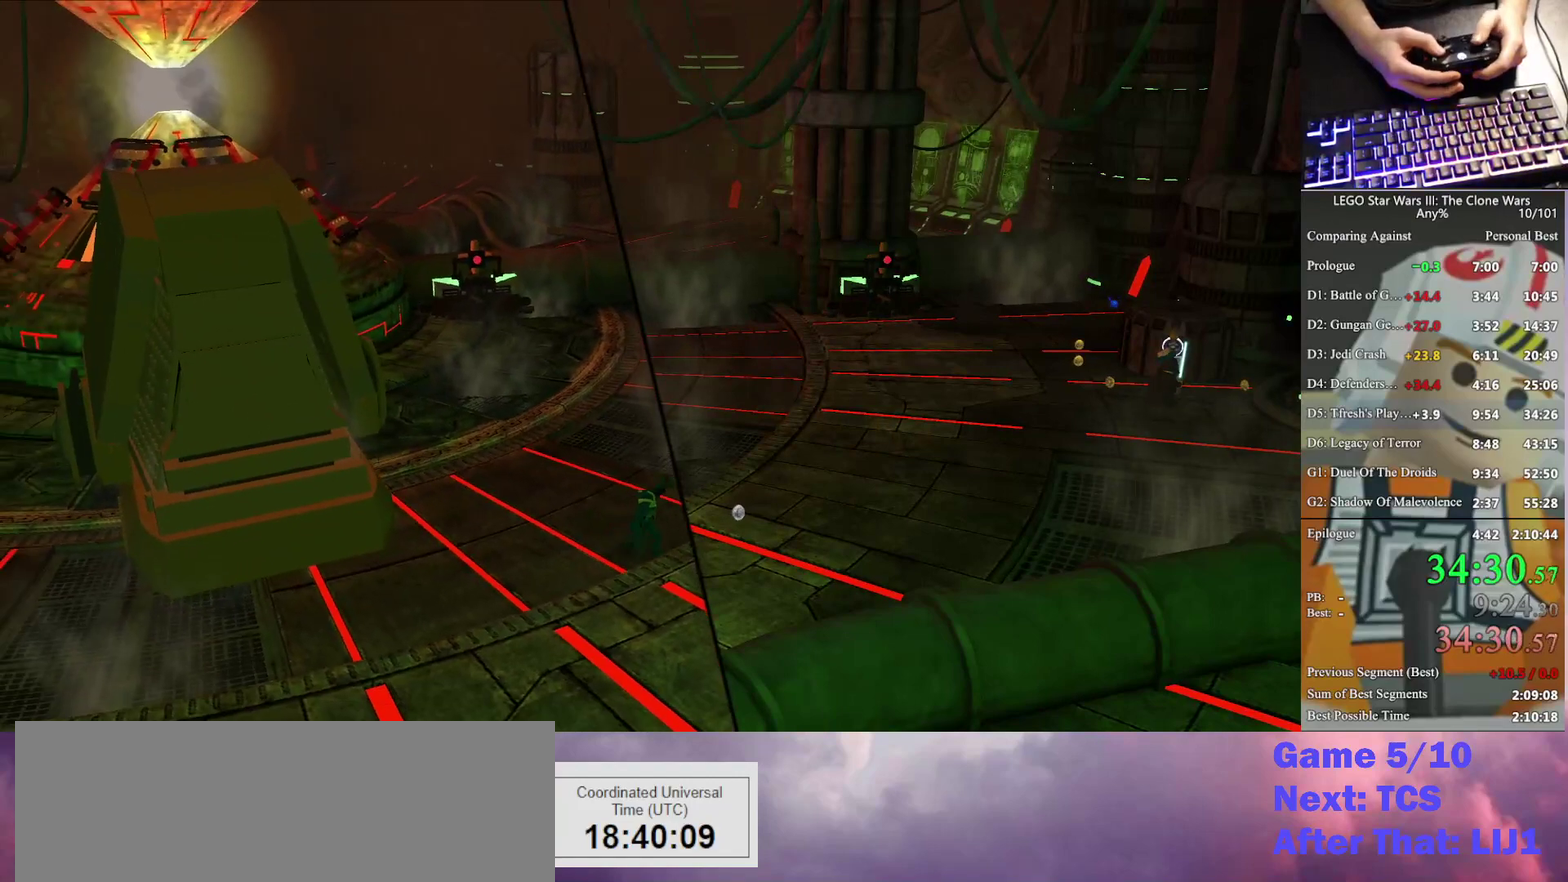
{"buttons": ["X"], "left_stick": "center", "right_stick": "center", "events": [[33, "X", "up"], [67, "left_stick", "center"], [133, "X", "down"], [200, "X", "up"], [300, "X", "down"], [300, "left_stick", "right"], [400, "X", "up"], [500, "X", "down"], [500, "left_stick", "center"]]}
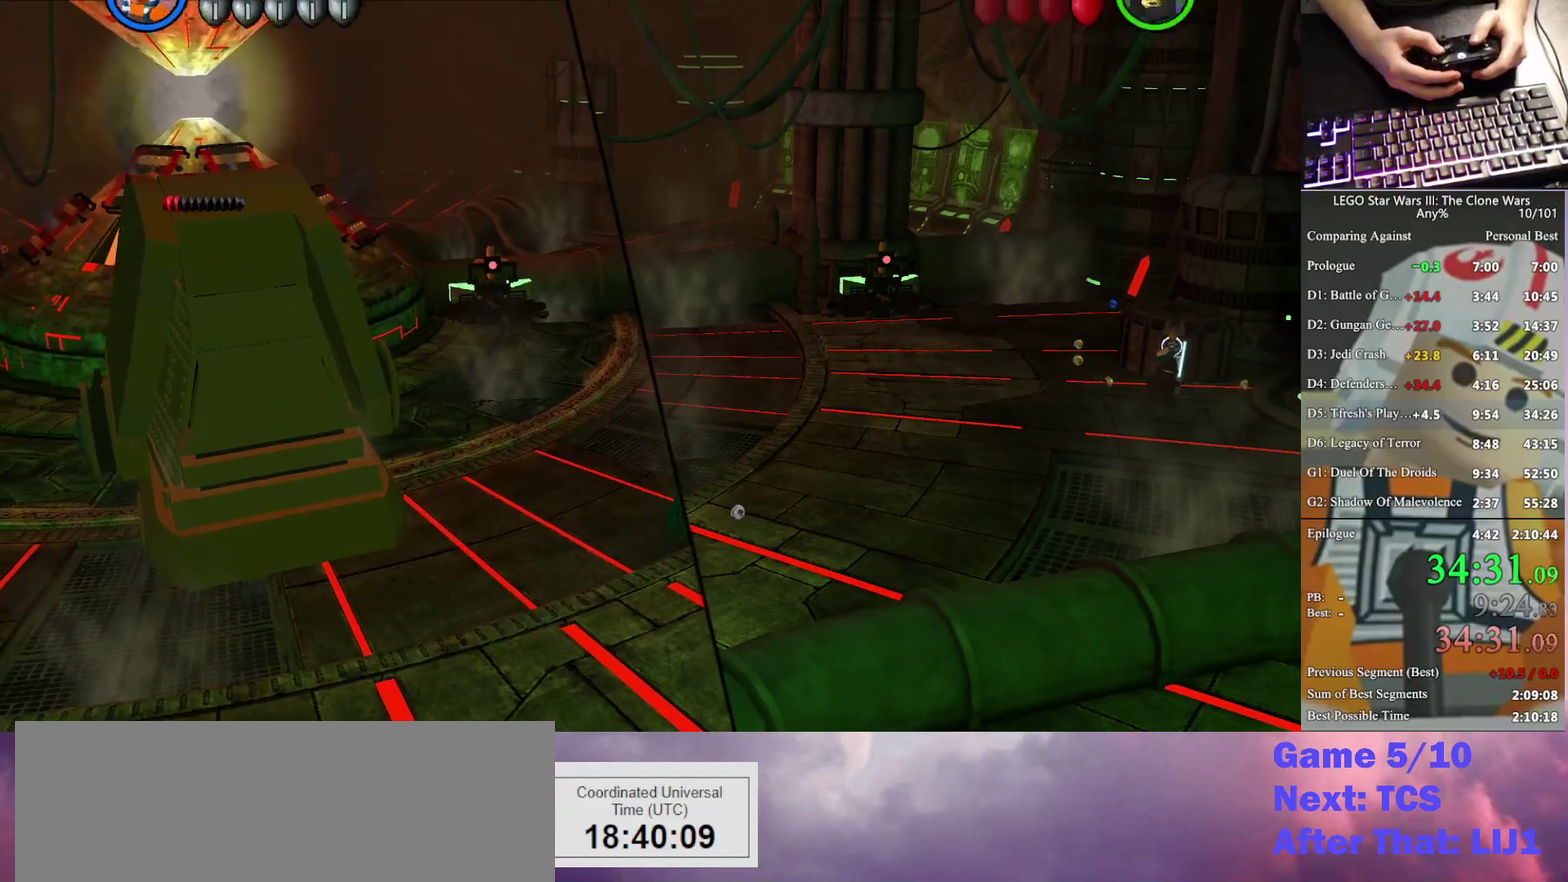
{"buttons": [], "left_stick": "center", "right_stick": "center", "events": [[67, "X", "up"], [167, "X", "down"], [267, "X", "up"], [333, "X", "down"], [467, "X", "up"]]}